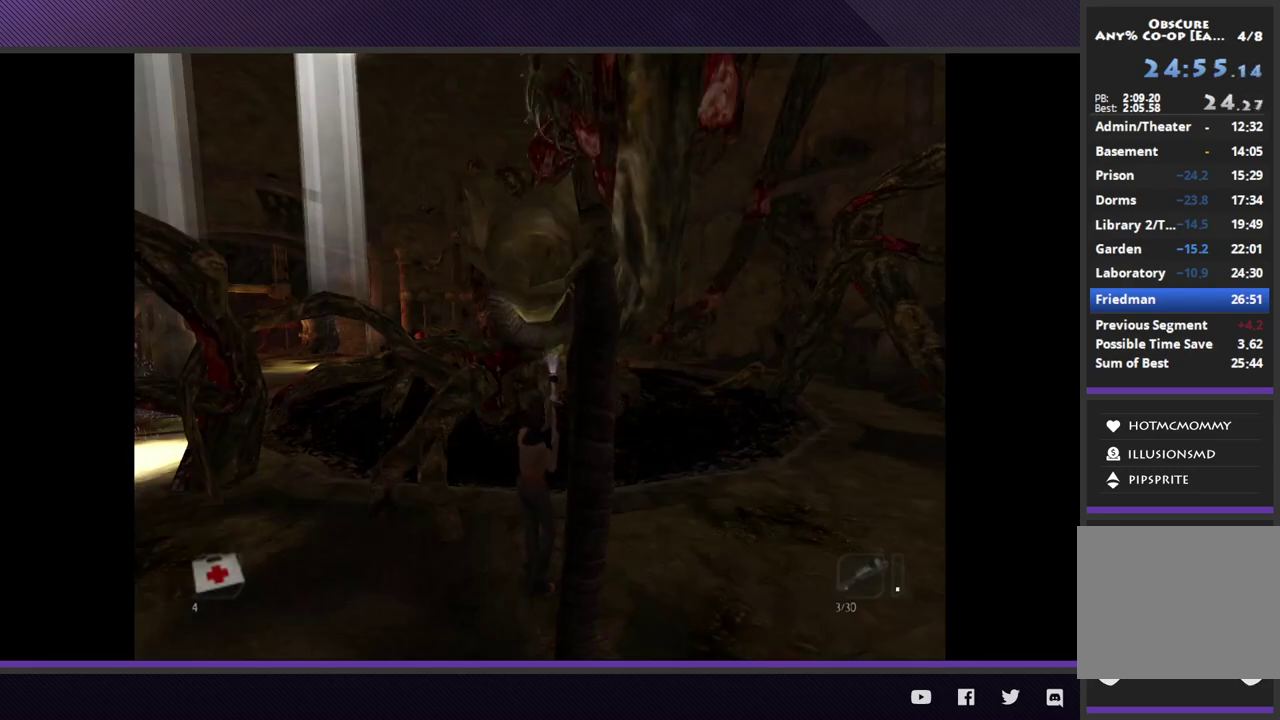
Gameplay with a controller (Xbox layout); each line is a JSON object with the inputs held at the frame after it. "events" lists button and stick changes between this image and that frame as [ms after this image, input, new state], when the widget could be followed in between.
{"buttons": [], "left_stick": "right", "right_stick": "center", "events": [[83, "R2", "up"], [283, "L2", "up"]]}
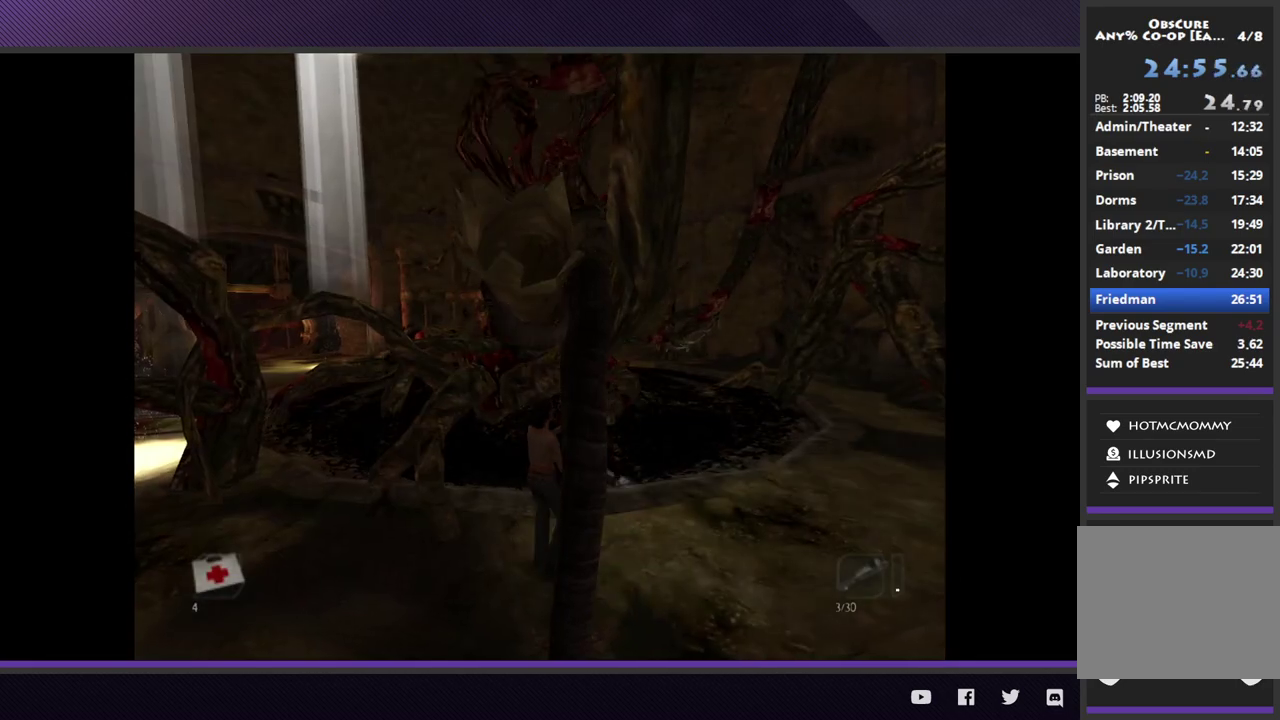
{"buttons": [], "left_stick": "right", "right_stick": "center", "events": []}
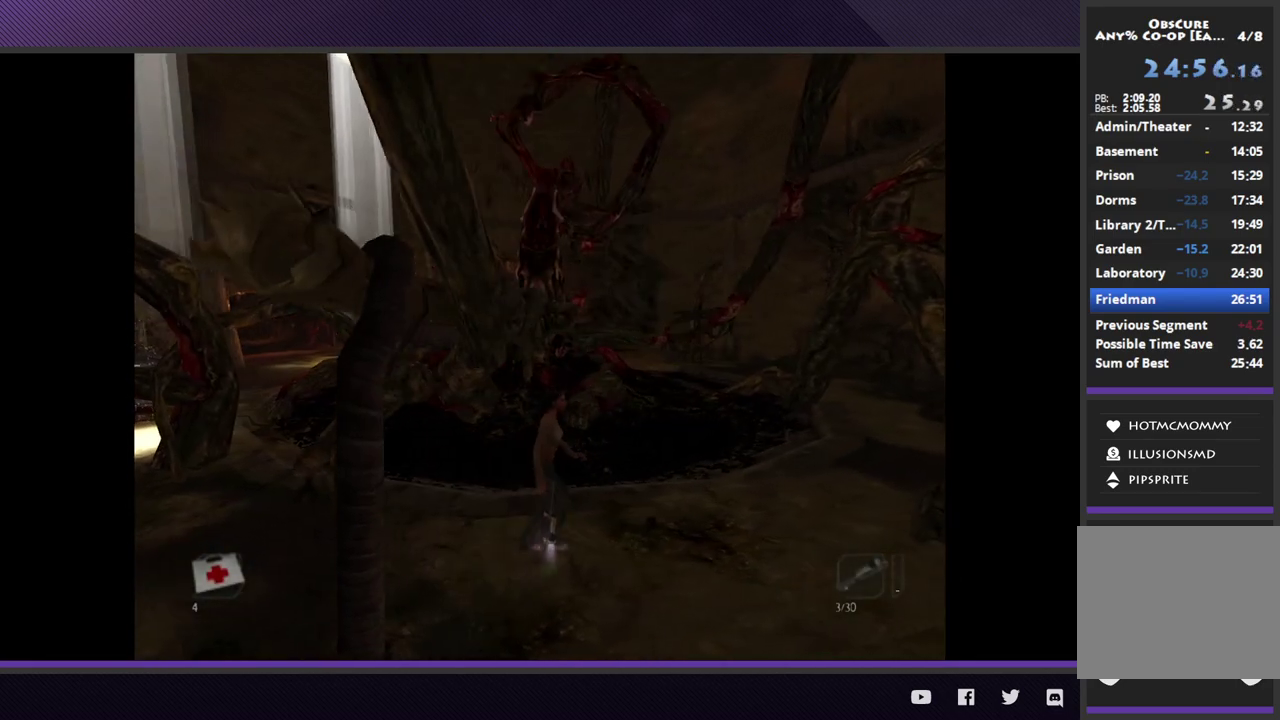
{"buttons": [], "left_stick": "center", "right_stick": "center", "events": [[83, "left_stick", "down-right"], [200, "left_stick", "center"]]}
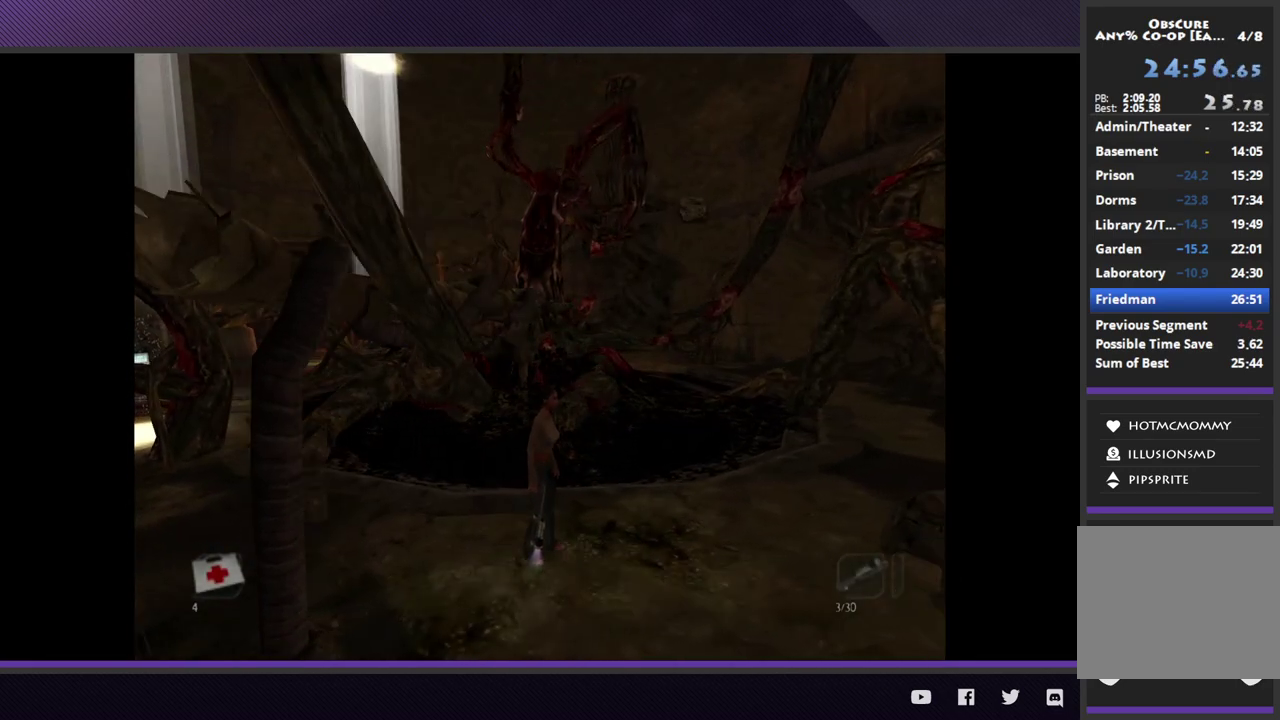
{"buttons": [], "left_stick": "center", "right_stick": "center", "events": []}
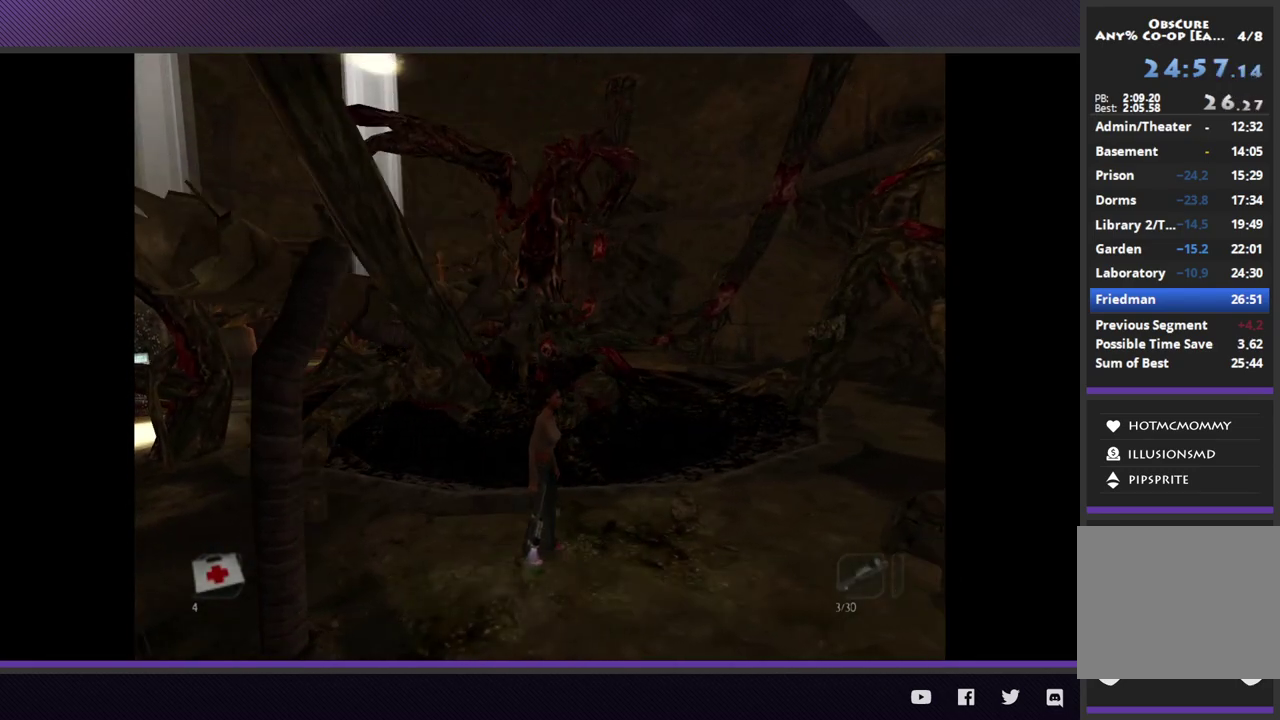
{"buttons": [], "left_stick": "center", "right_stick": "center", "events": []}
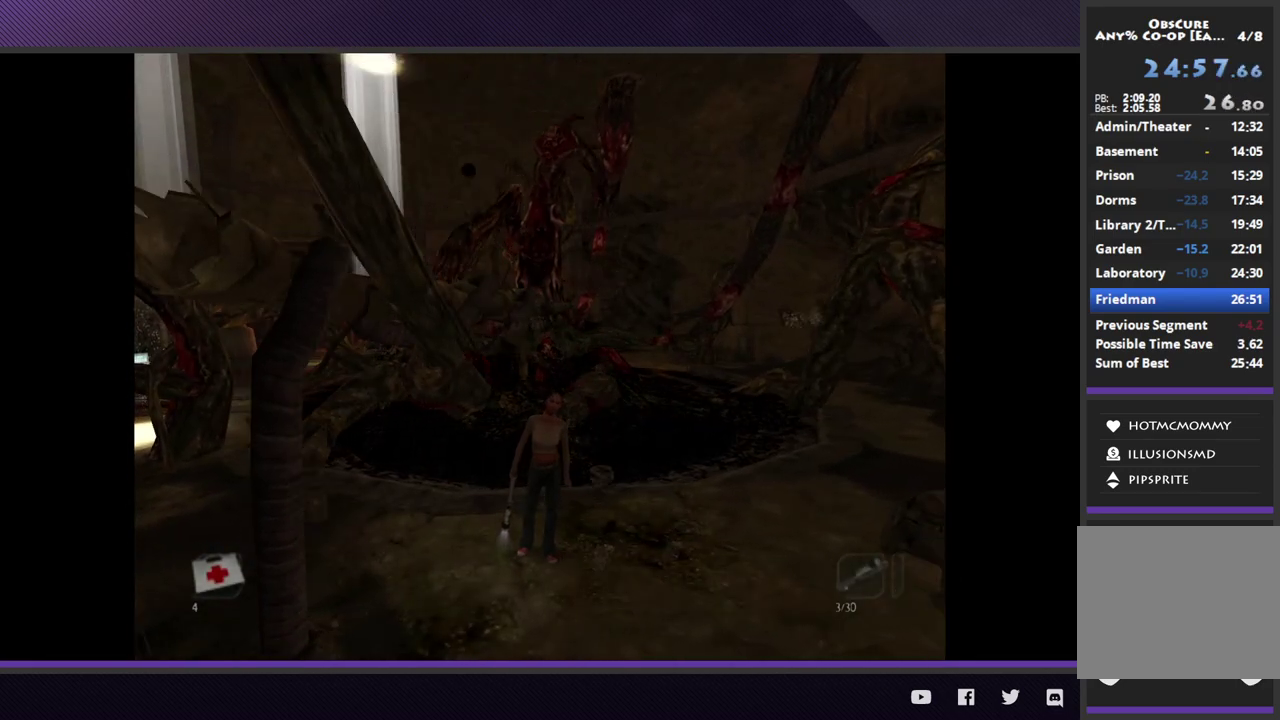
{"buttons": [], "left_stick": "right", "right_stick": "center", "events": [[450, "left_stick", "right"]]}
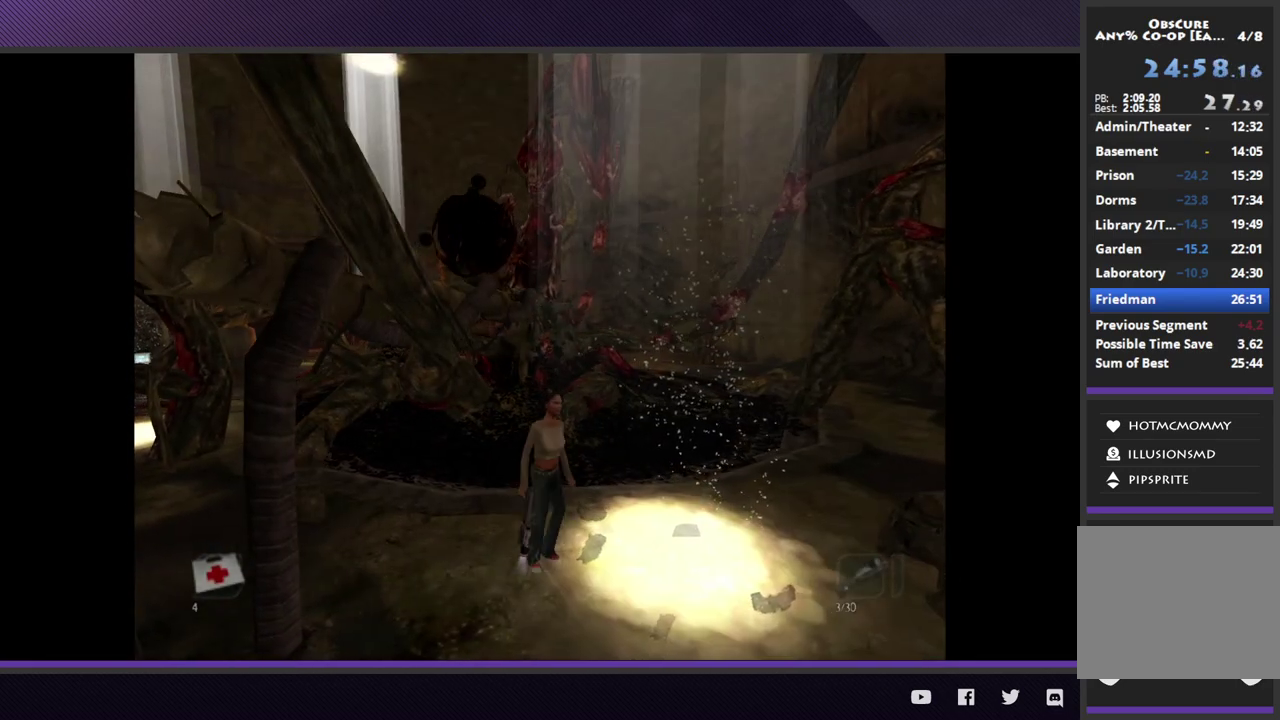
{"buttons": [], "left_stick": "right", "right_stick": "center", "events": []}
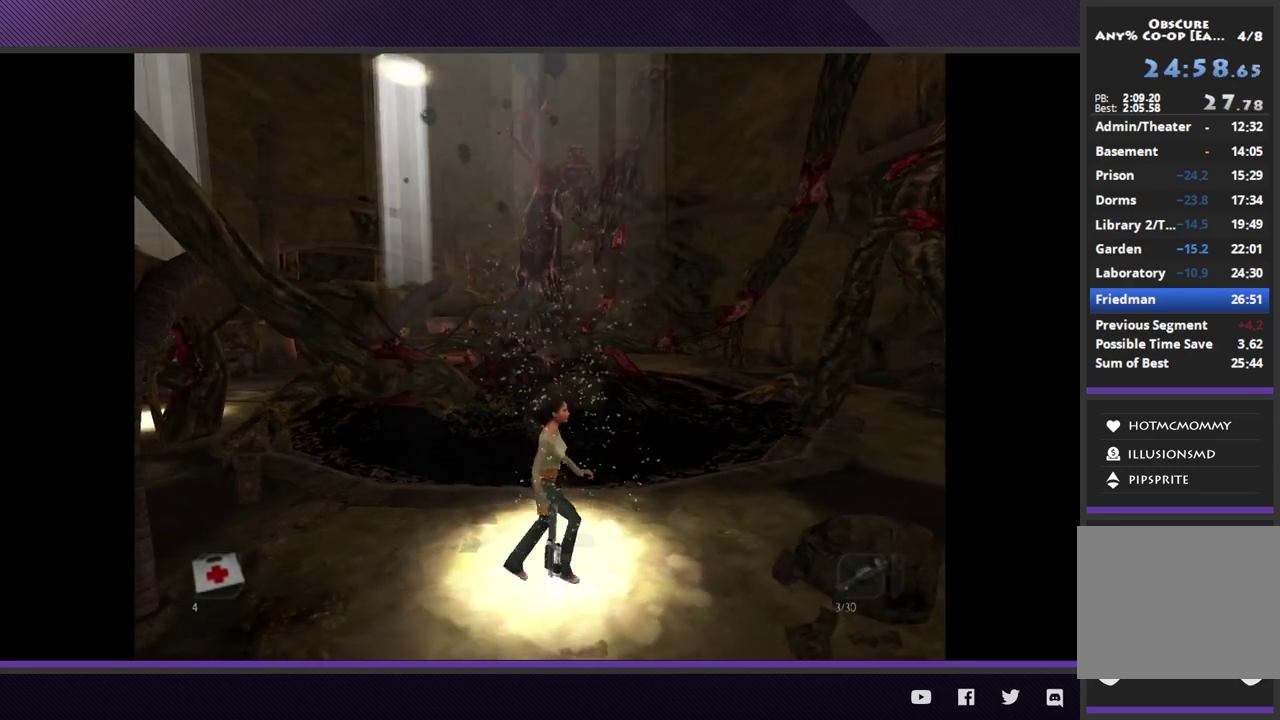
{"buttons": ["A", "R1"], "left_stick": "center", "right_stick": "center", "events": [[117, "left_stick", "center"], [367, "R1", "down"], [450, "A", "down"]]}
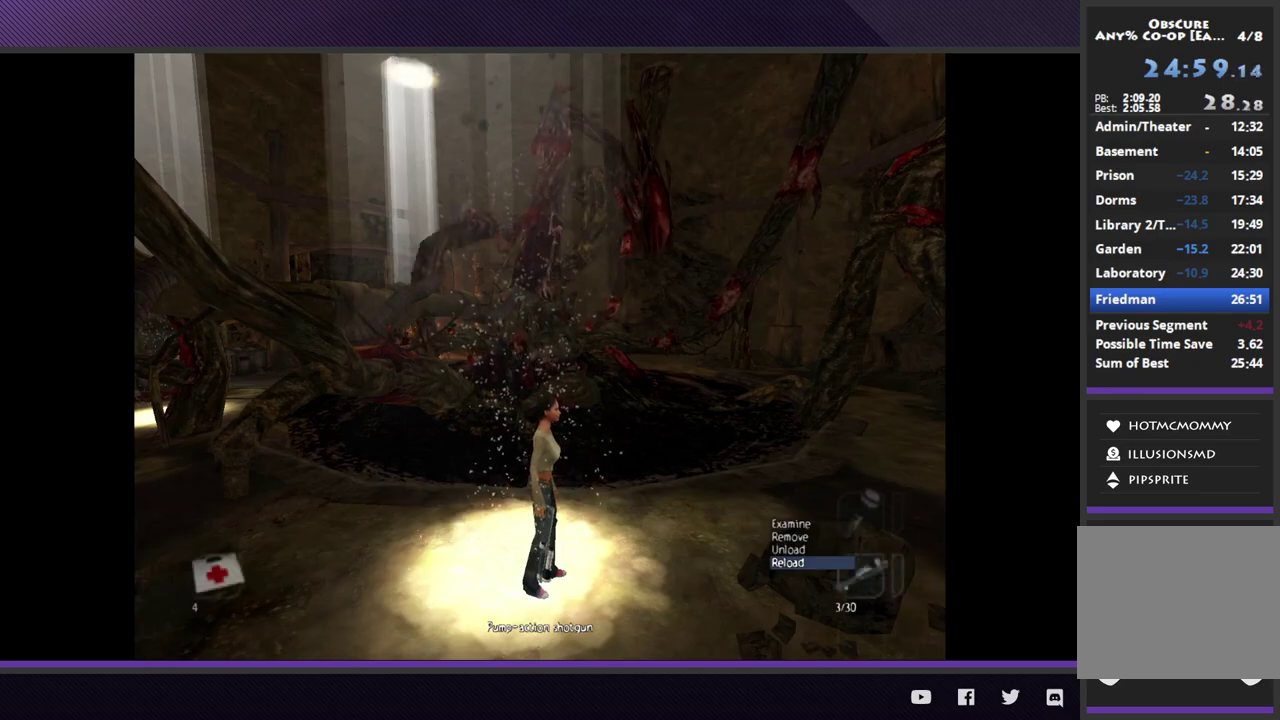
{"buttons": [], "left_stick": "center", "right_stick": "center", "events": [[33, "A", "up"], [83, "A", "down"], [200, "A", "up"], [317, "R1", "up"]]}
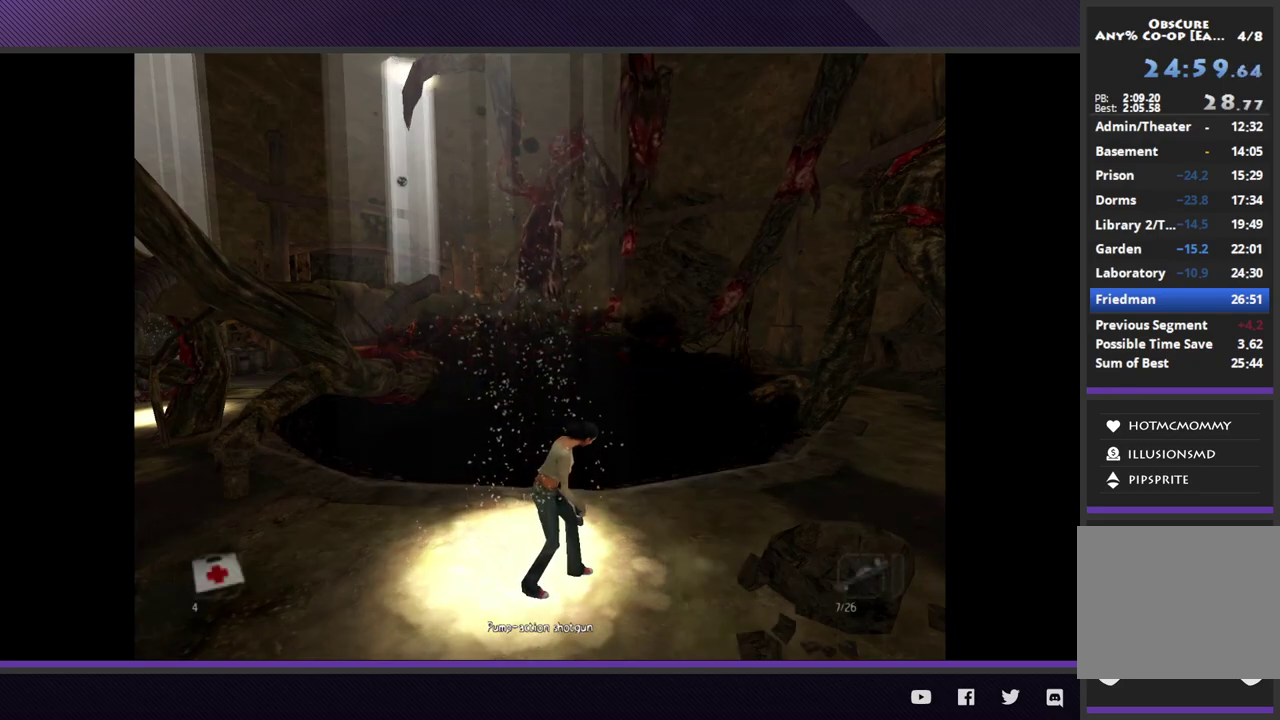
{"buttons": [], "left_stick": "center", "right_stick": "center", "events": []}
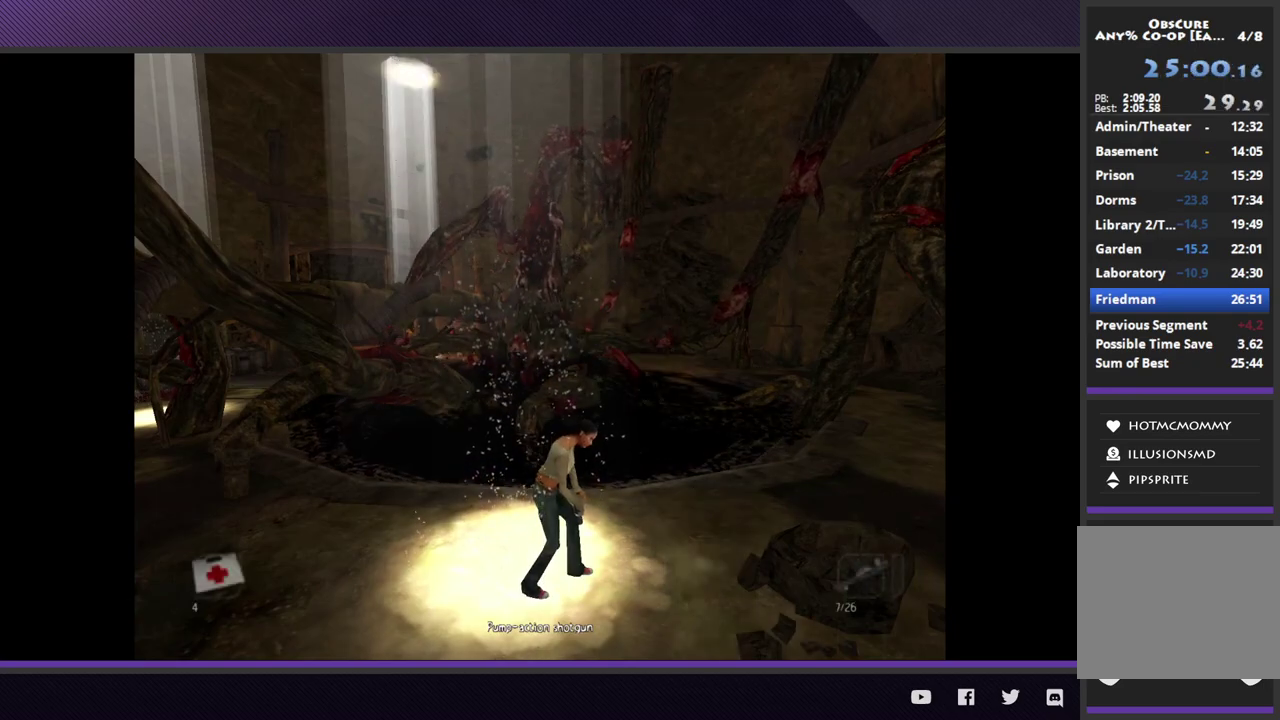
{"buttons": [], "left_stick": "center", "right_stick": "center", "events": []}
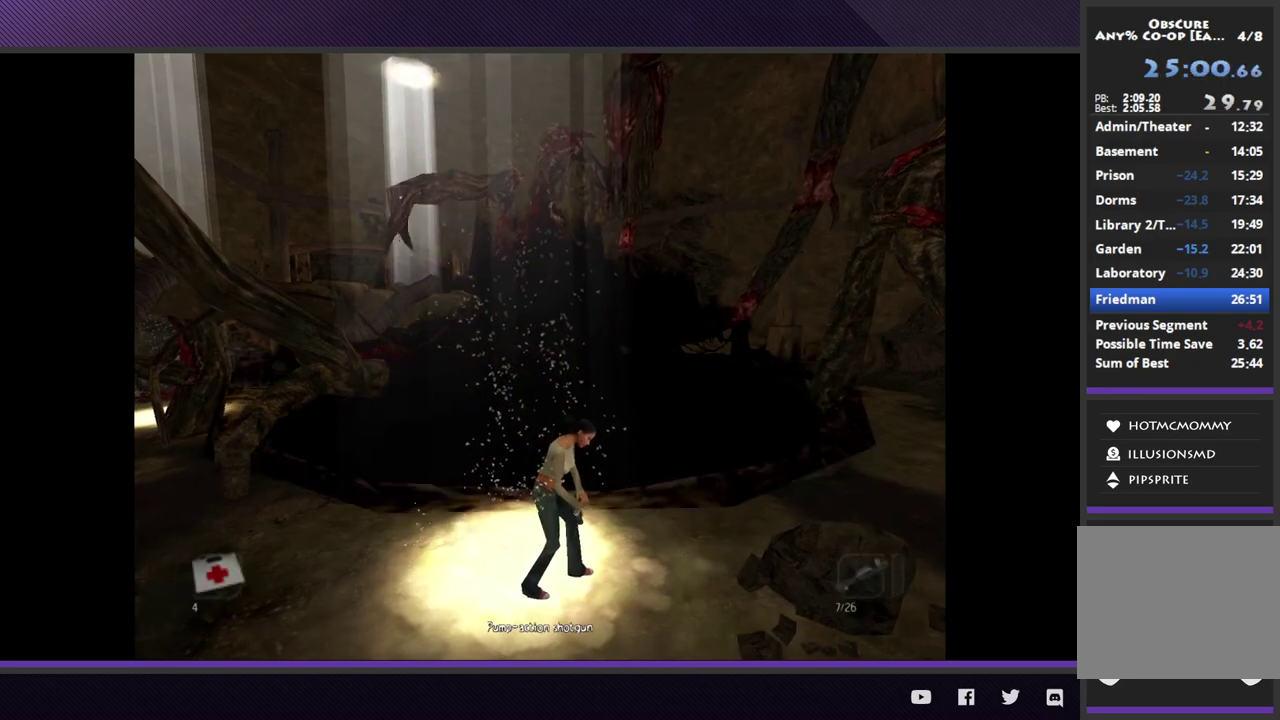
{"buttons": [], "left_stick": "center", "right_stick": "center", "events": []}
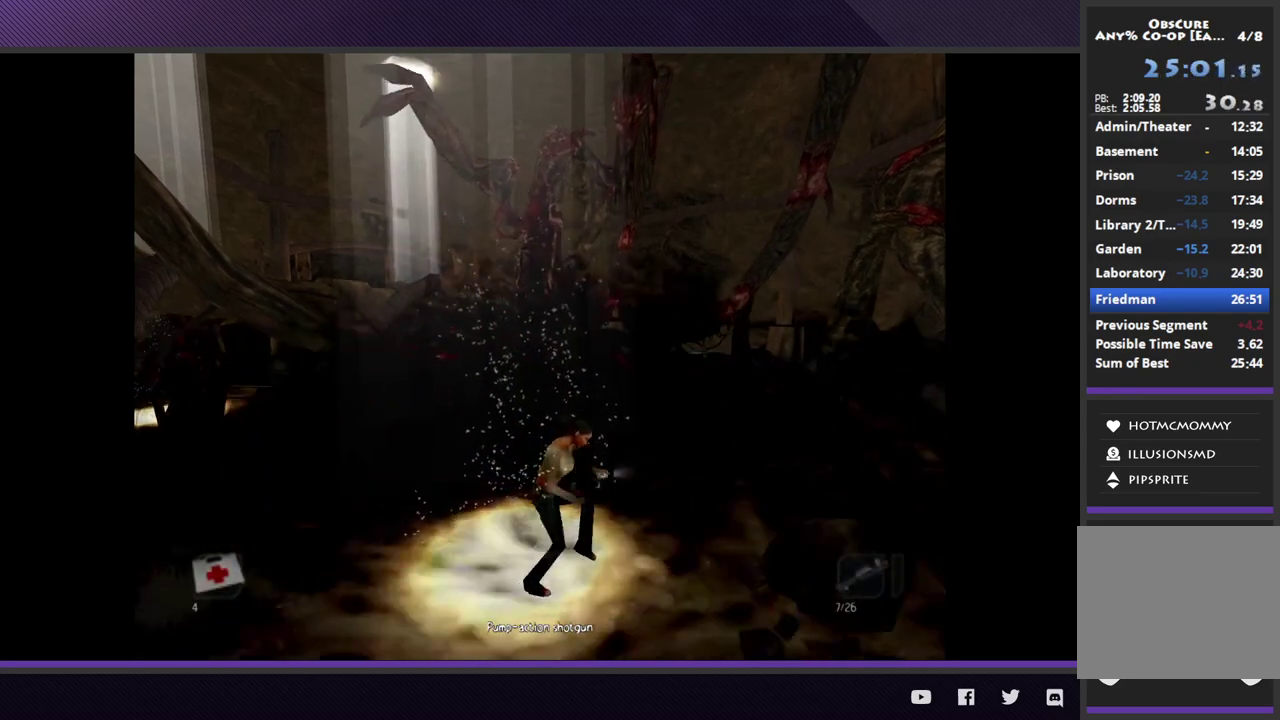
{"buttons": [], "left_stick": "up-right", "right_stick": "center", "events": [[300, "left_stick", "up-right"]]}
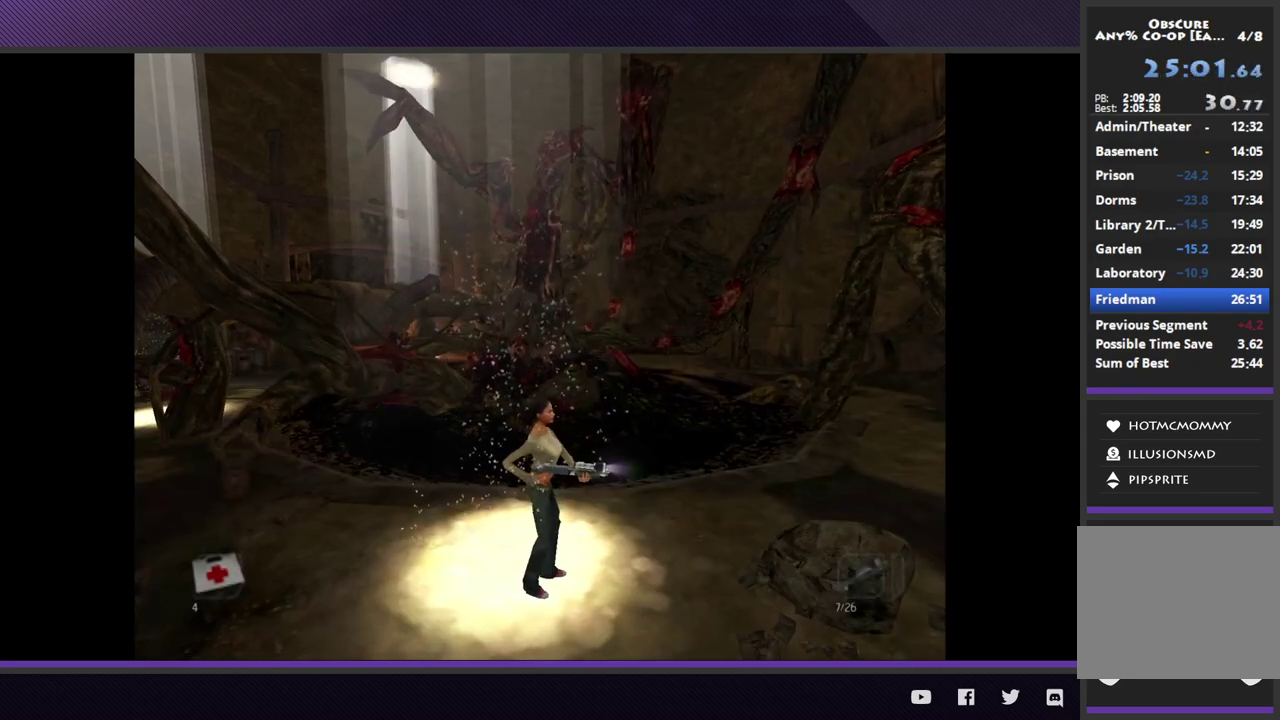
{"buttons": [], "left_stick": "up-right", "right_stick": "center", "events": []}
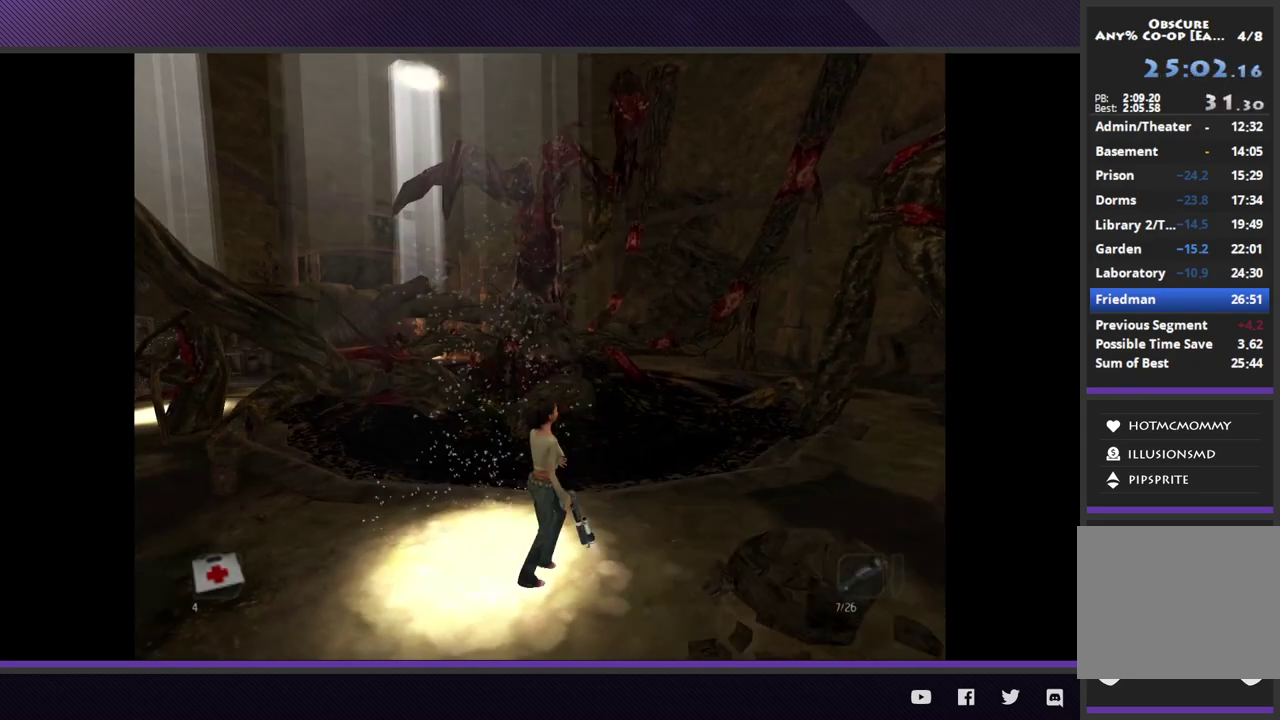
{"buttons": [], "left_stick": "right", "right_stick": "center", "events": [[500, "left_stick", "right"]]}
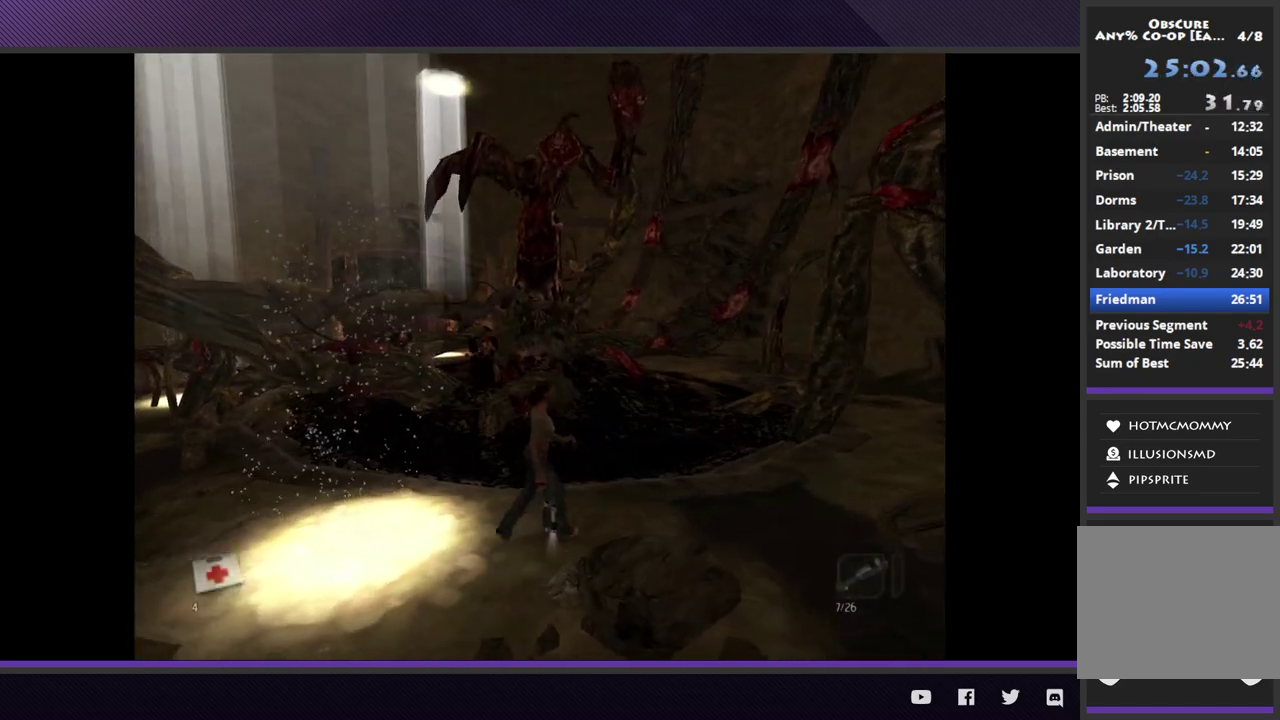
{"buttons": [], "left_stick": "right", "right_stick": "center", "events": []}
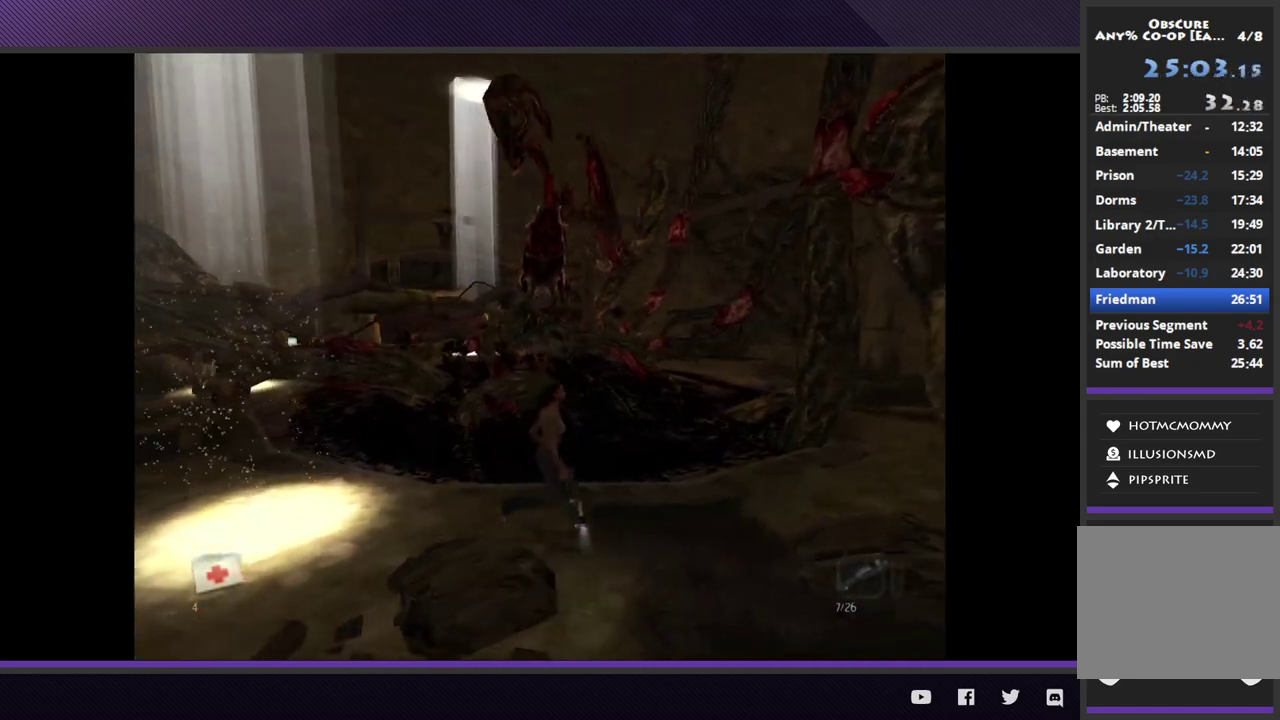
{"buttons": [], "left_stick": "right", "right_stick": "center", "events": []}
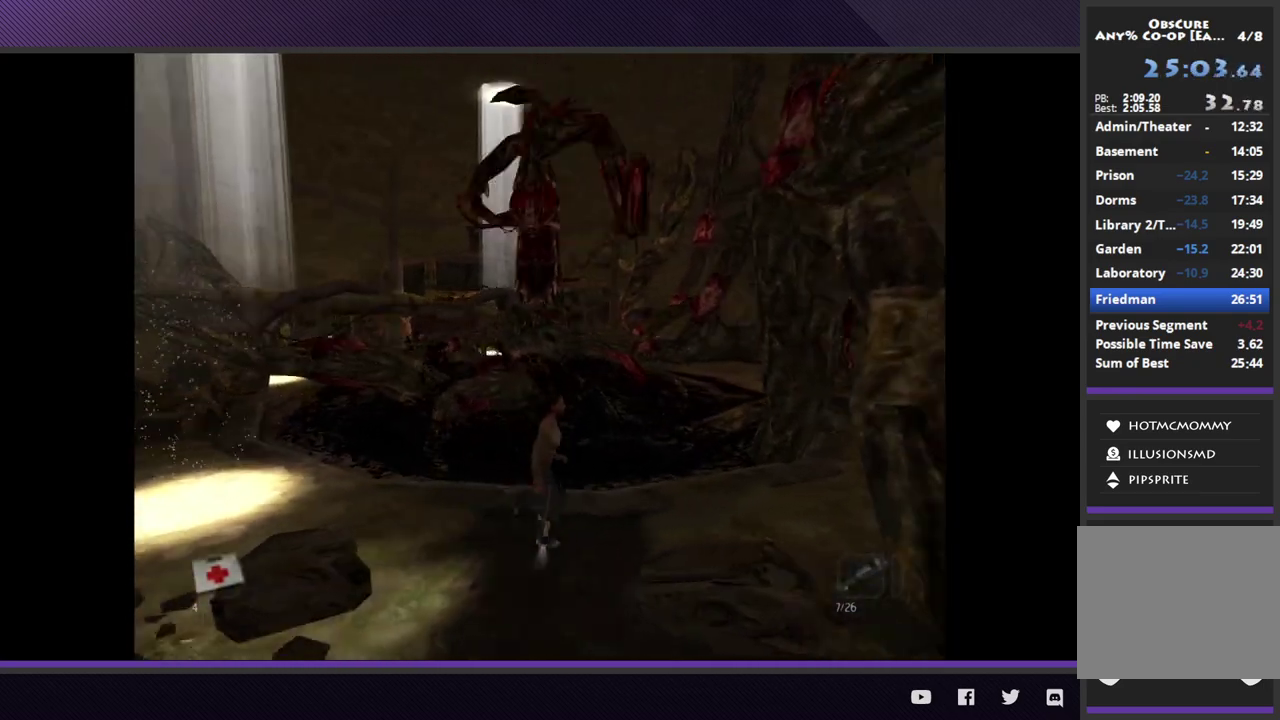
{"buttons": [], "left_stick": "right", "right_stick": "center", "events": []}
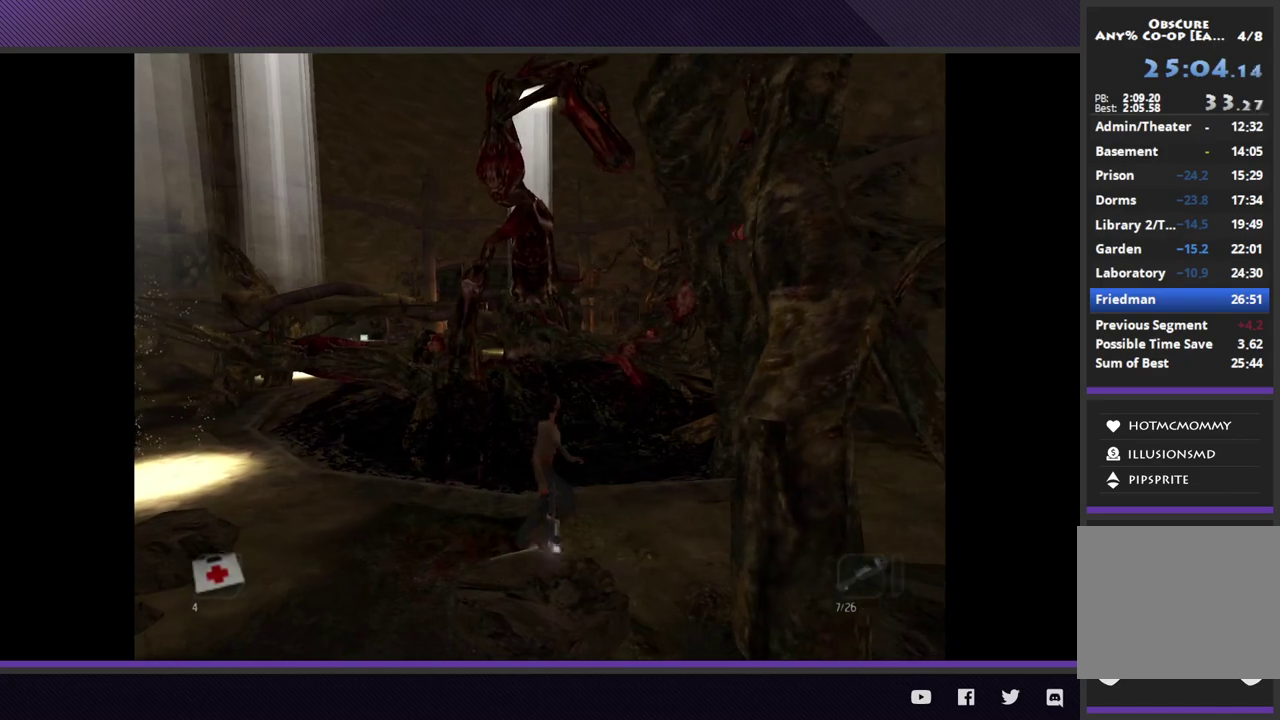
{"buttons": [], "left_stick": "right", "right_stick": "center", "events": []}
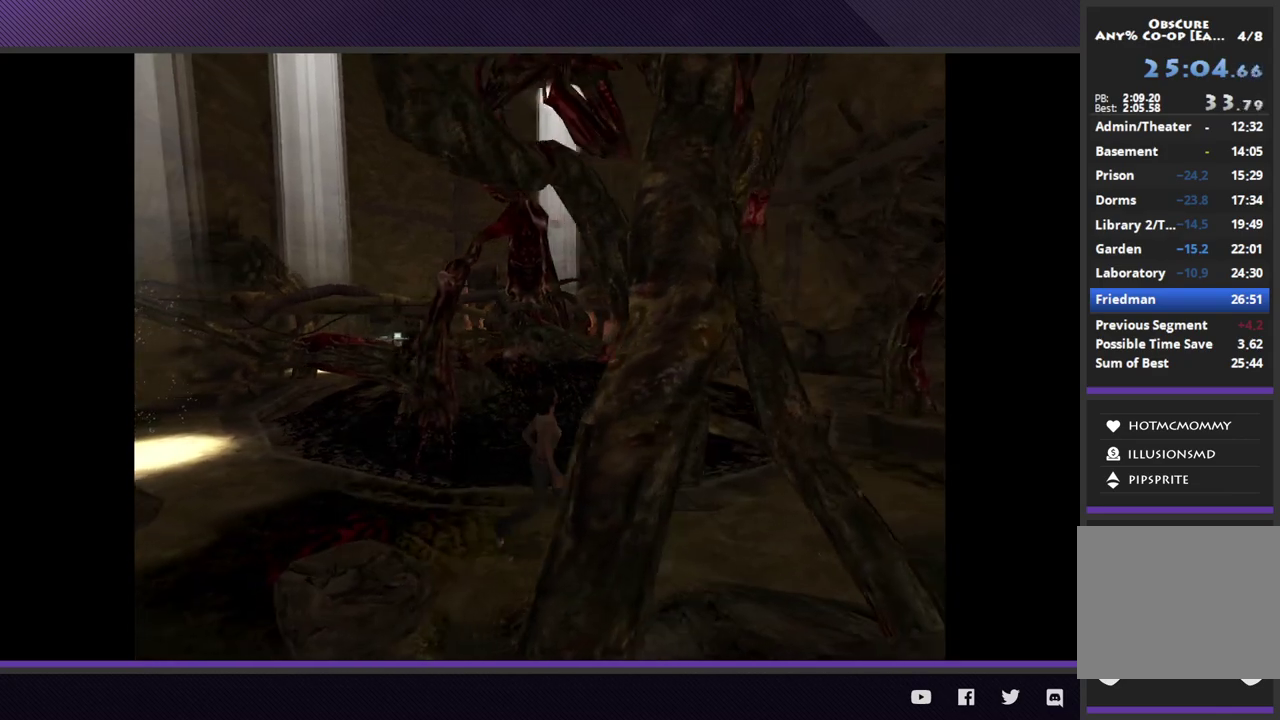
{"buttons": ["L2"], "left_stick": "right", "right_stick": "center", "events": [[450, "L2", "down"]]}